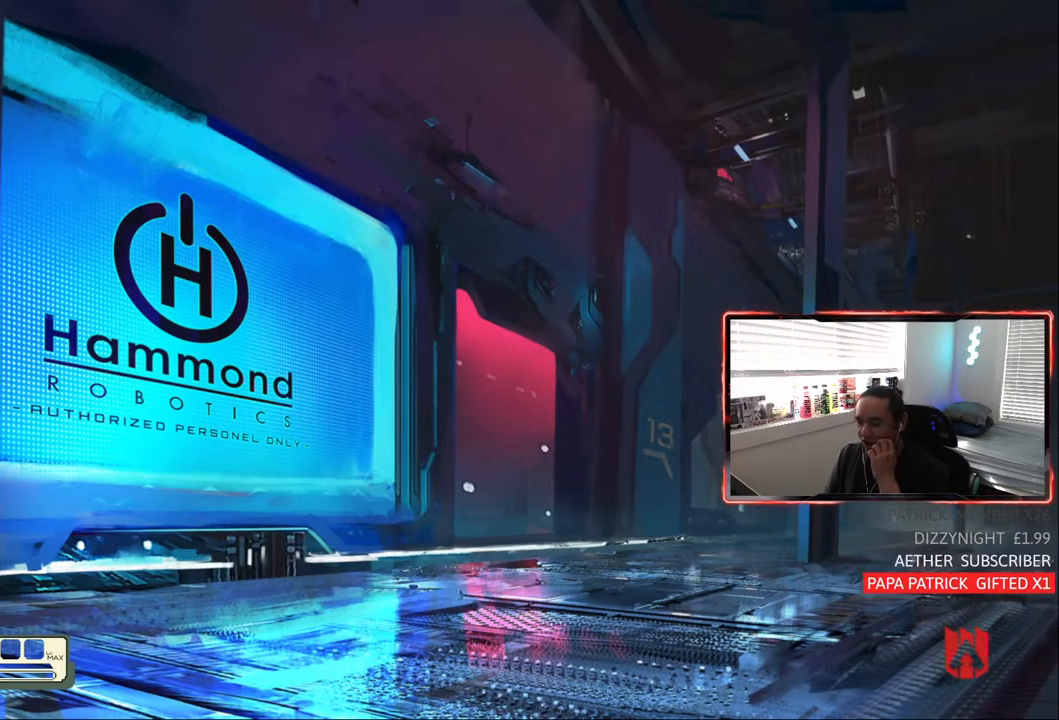
Gameplay with a controller (PlayStation layout); each line is a JSON object with the inputs held at the frame after it. "events" lists button and stick changes between this image and that frame as [ms after this image, input, new state], when the widget could be followed in between. Not read: R1 START.
{"buttons": [], "left_stick": "center", "right_stick": "right", "events": [[317, "right_stick", "right"]]}
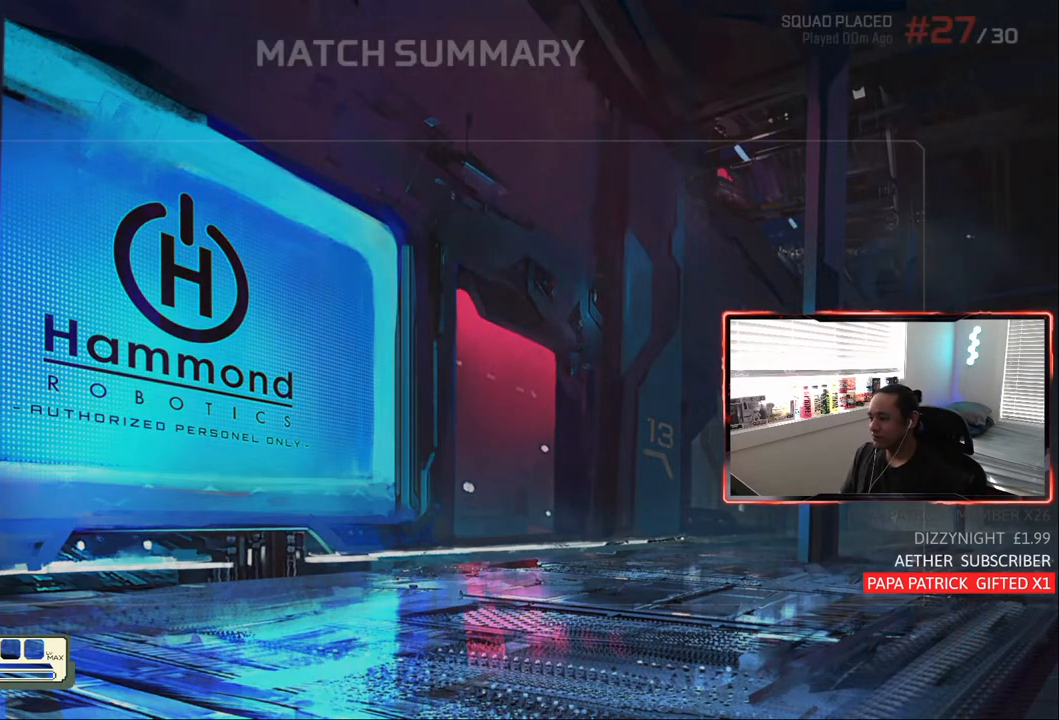
{"buttons": [], "left_stick": "center", "right_stick": "up-right", "events": [[67, "right_stick", "center"], [150, "right_stick", "down-left"], [367, "right_stick", "up-right"]]}
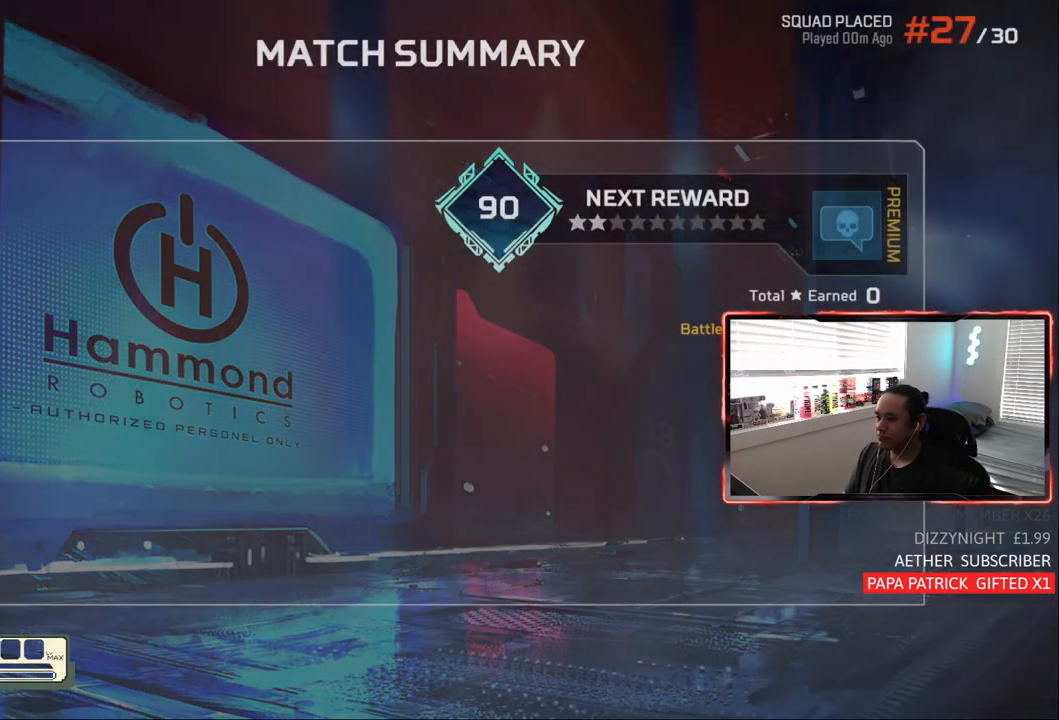
{"buttons": [], "left_stick": "center", "right_stick": "up-right", "events": [[50, "right_stick", "center"], [117, "right_stick", "down-left"], [333, "right_stick", "center"], [417, "right_stick", "up-right"]]}
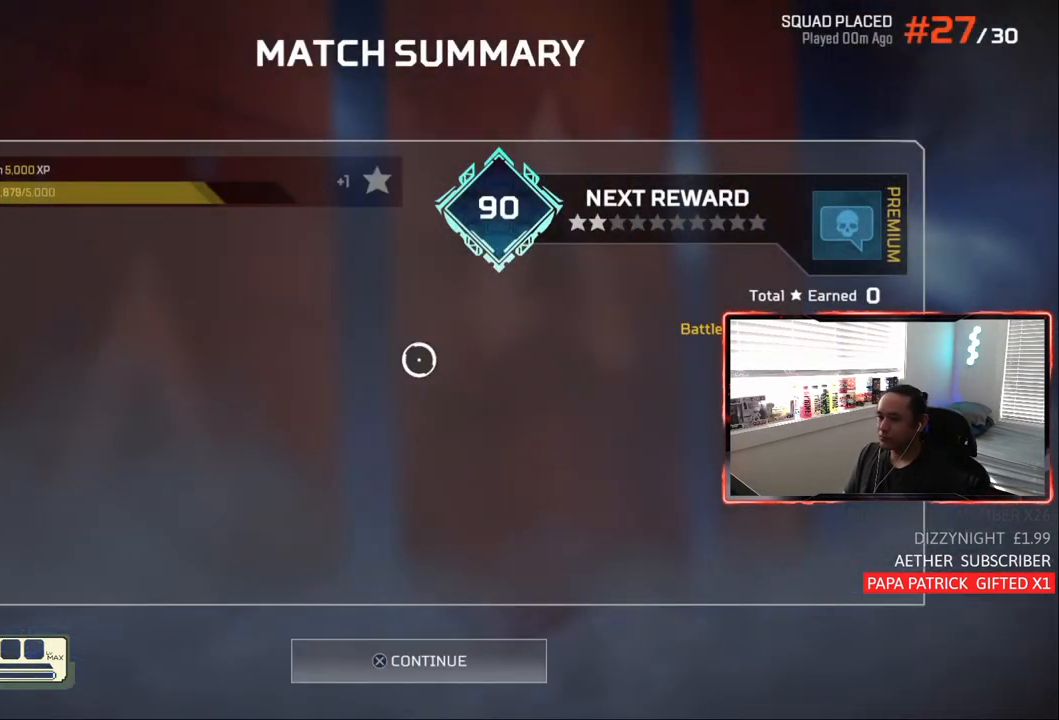
{"buttons": [], "left_stick": "down-right", "right_stick": "center", "events": [[200, "right_stick", "center"], [267, "right_stick", "down-left"], [417, "right_stick", "center"], [450, "left_stick", "down-right"]]}
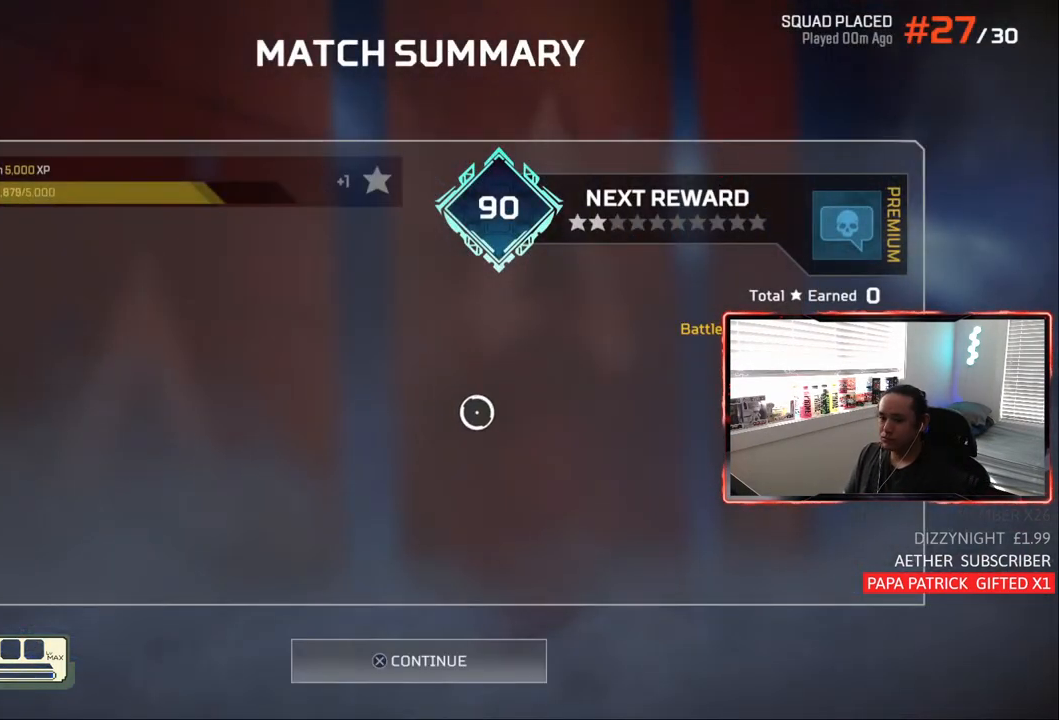
{"buttons": [], "left_stick": "center", "right_stick": "center", "events": [[50, "CROSS", "down"], [133, "left_stick", "center"], [150, "CROSS", "up"]]}
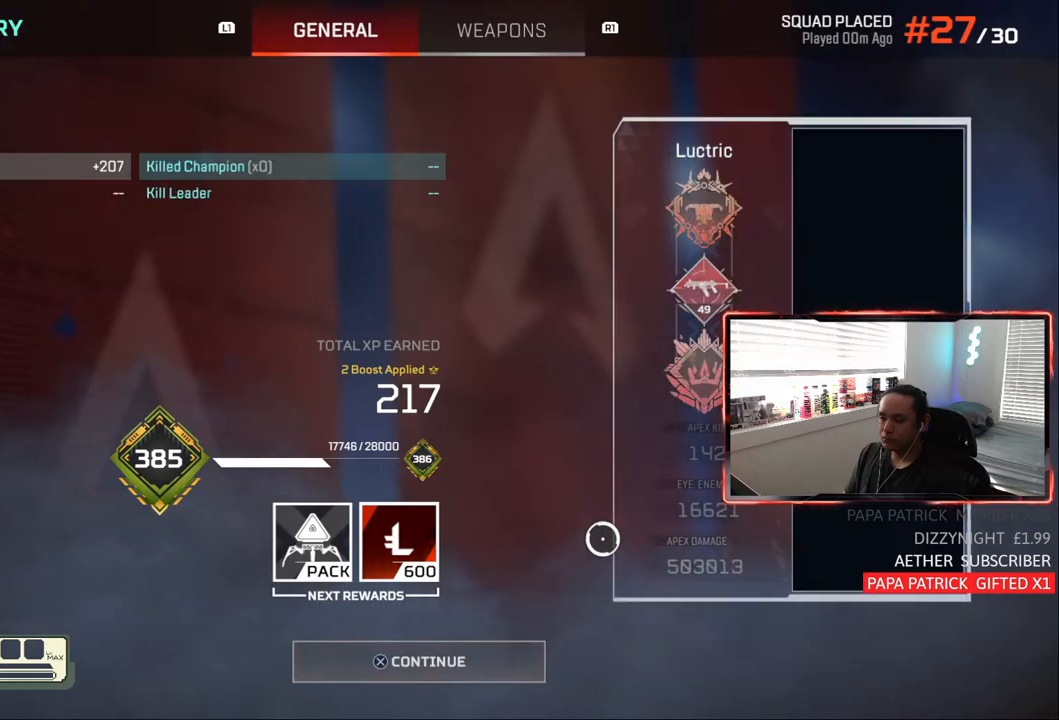
{"buttons": [], "left_stick": "center", "right_stick": "center", "events": [[200, "CROSS", "down"], [350, "CROSS", "up"]]}
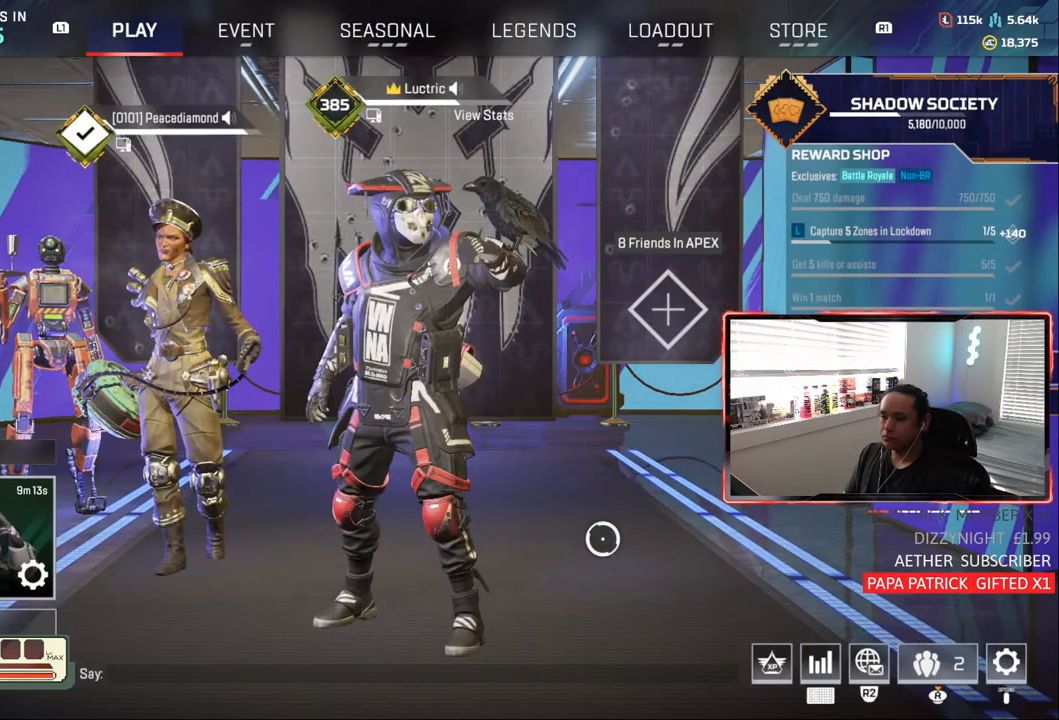
{"buttons": ["TRIANGLE"], "left_stick": "center", "right_stick": "center", "events": [[450, "TRIANGLE", "down"]]}
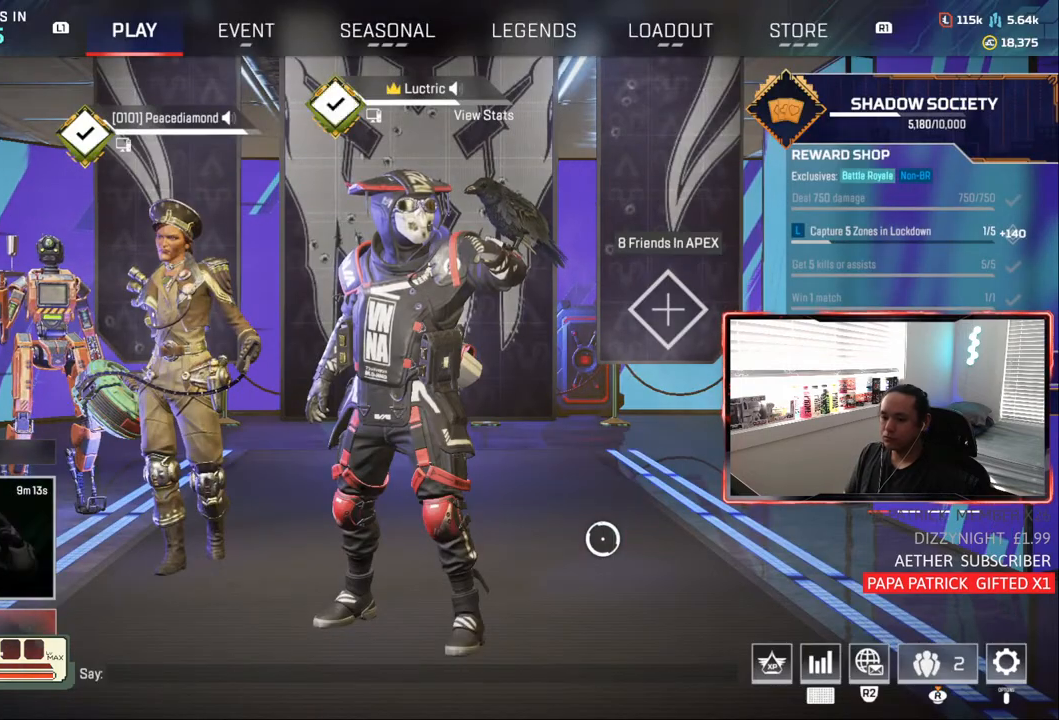
{"buttons": [], "left_stick": "up-right", "right_stick": "center", "events": [[50, "TRIANGLE", "up"], [450, "left_stick", "up-right"]]}
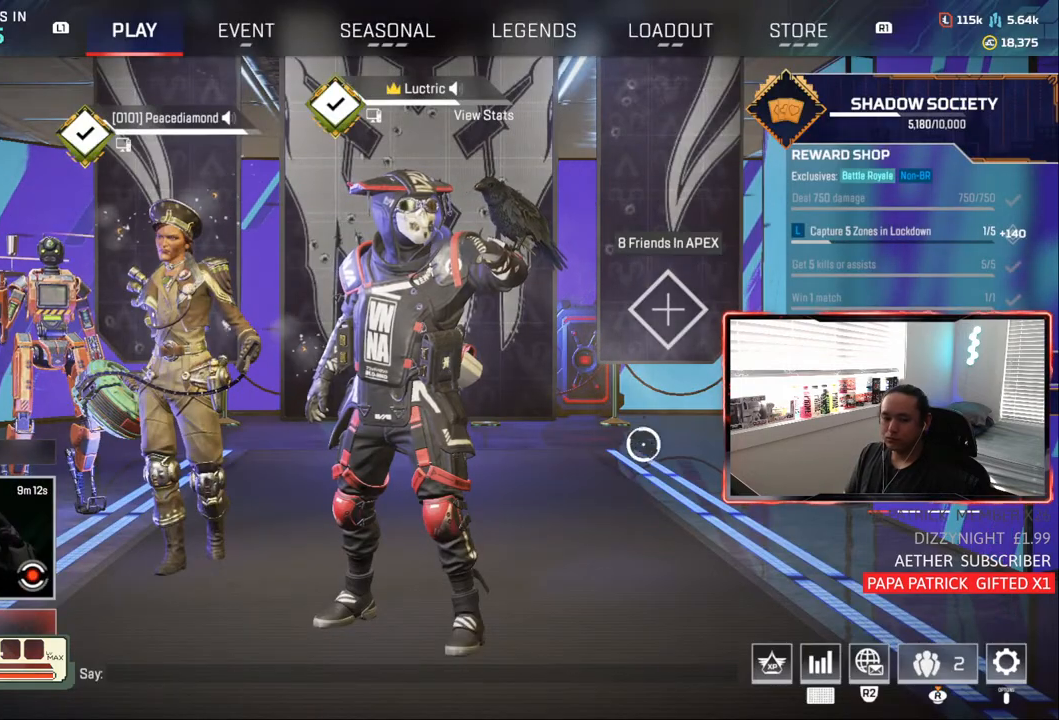
{"buttons": [], "left_stick": "right", "right_stick": "center", "events": [[17, "left_stick", "right"], [150, "left_stick", "down"], [267, "left_stick", "left"], [500, "left_stick", "right"]]}
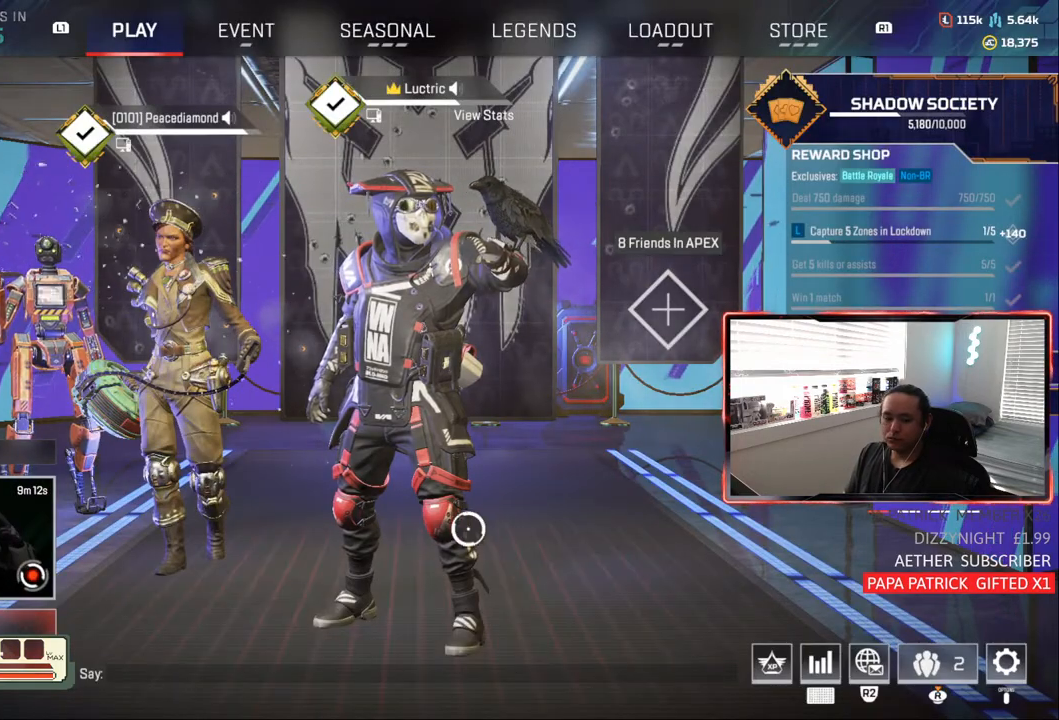
{"buttons": [], "left_stick": "center", "right_stick": "center", "events": [[183, "left_stick", "center"], [250, "left_stick", "up-left"], [483, "left_stick", "center"]]}
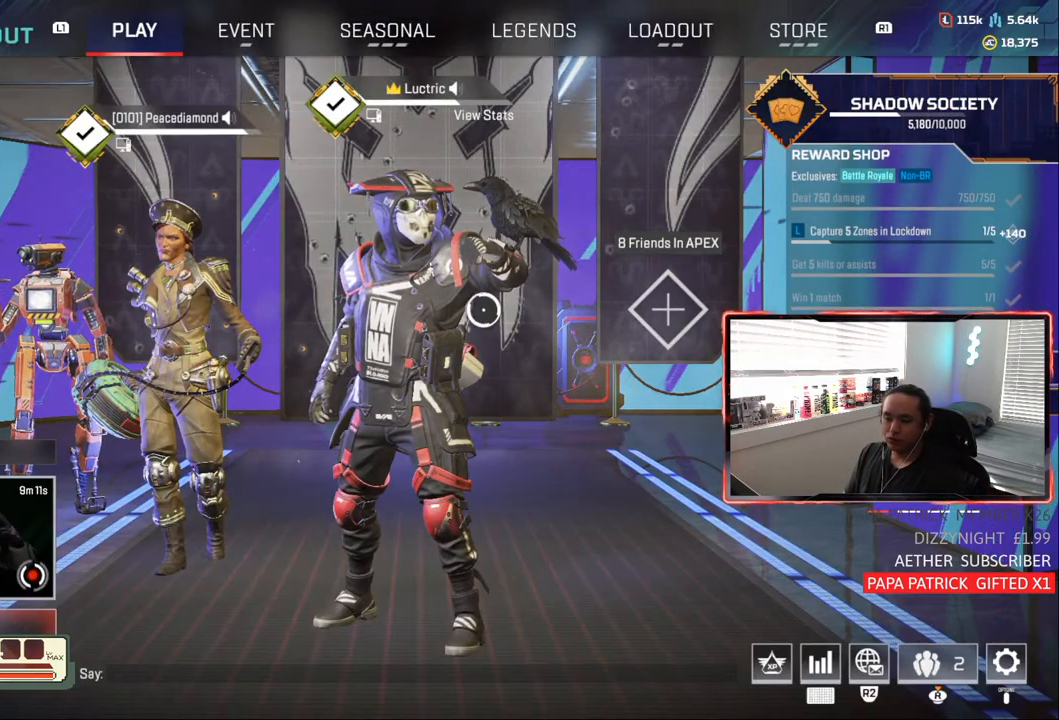
{"buttons": [], "left_stick": "left", "right_stick": "center", "events": [[217, "left_stick", "right"], [433, "left_stick", "left"]]}
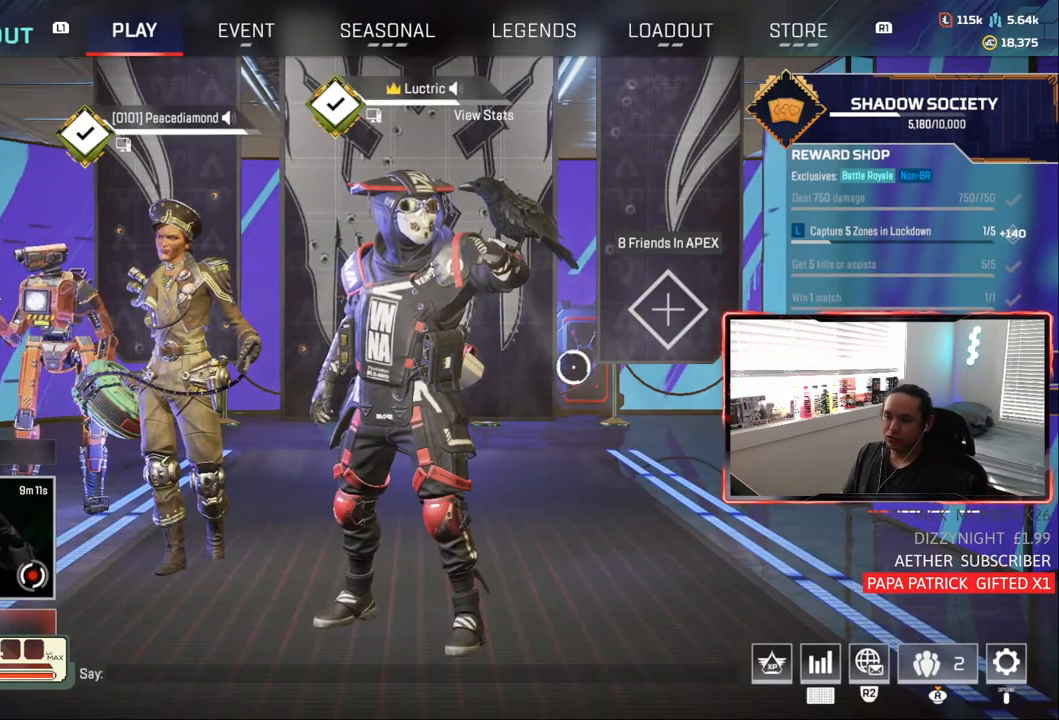
{"buttons": [], "left_stick": "center", "right_stick": "center", "events": [[183, "left_stick", "up"], [267, "left_stick", "right"], [367, "left_stick", "center"]]}
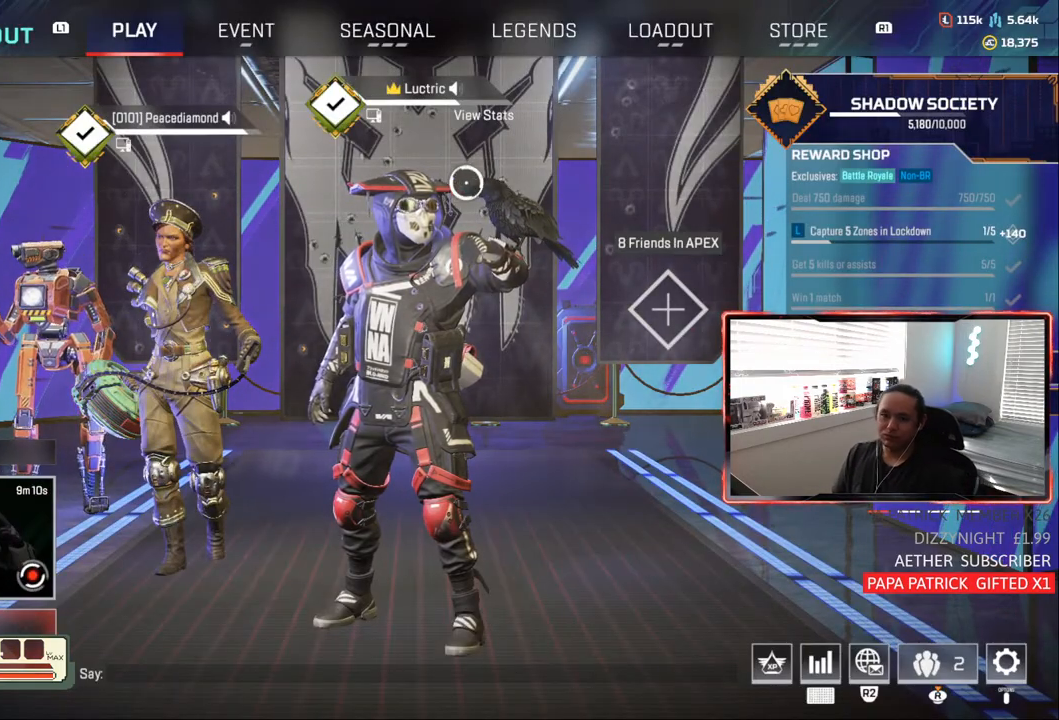
{"buttons": [], "left_stick": "right", "right_stick": "right", "events": [[17, "left_stick", "down-left"], [117, "right_stick", "up-right"], [200, "left_stick", "center"], [333, "right_stick", "right"], [450, "left_stick", "right"]]}
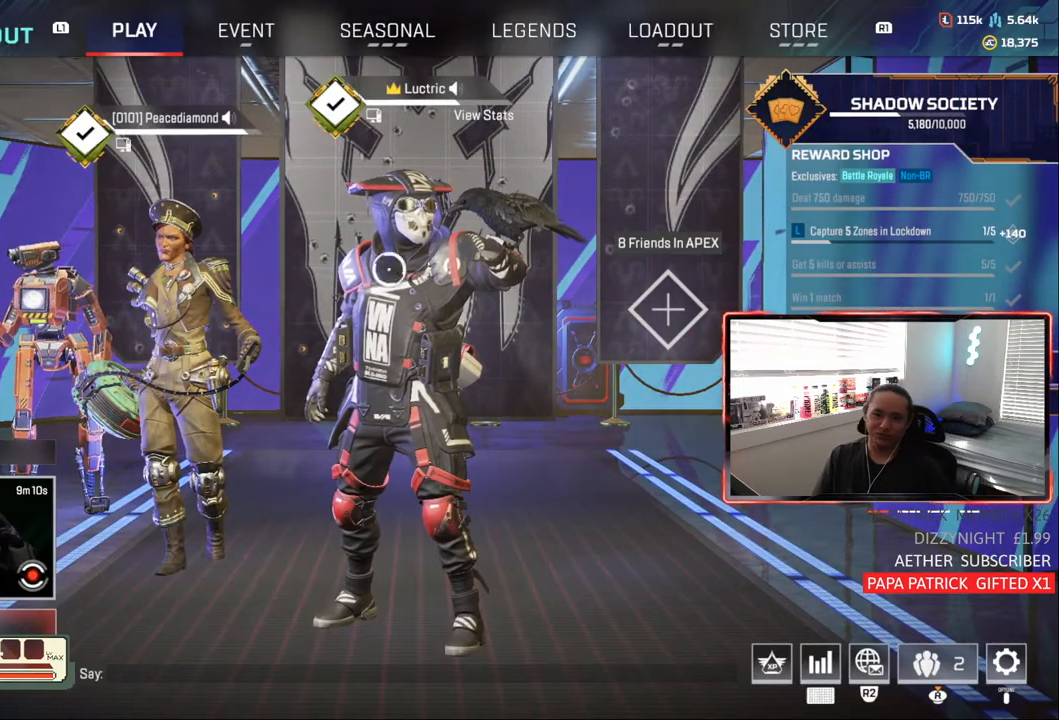
{"buttons": [], "left_stick": "center", "right_stick": "down-left", "events": [[133, "right_stick", "center"], [200, "right_stick", "left"], [233, "left_stick", "up-left"], [350, "right_stick", "down-left"], [433, "left_stick", "center"]]}
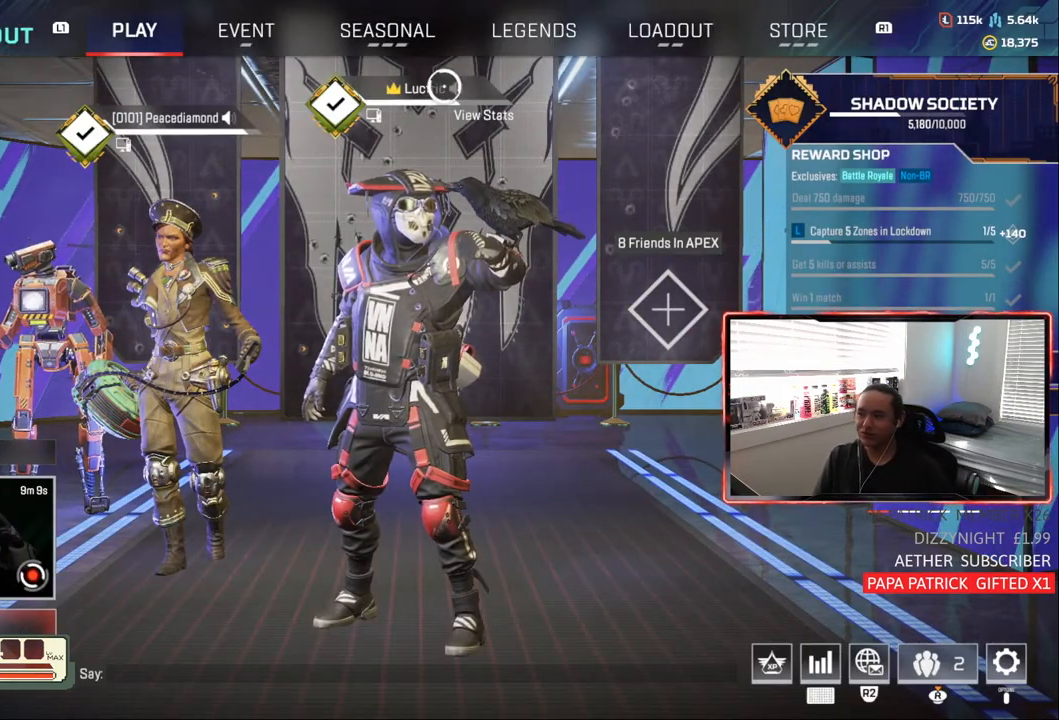
{"buttons": [], "left_stick": "center", "right_stick": "center", "events": [[33, "left_stick", "down-right"], [50, "right_stick", "center"], [150, "right_stick", "up-right"], [317, "left_stick", "center"], [467, "right_stick", "center"]]}
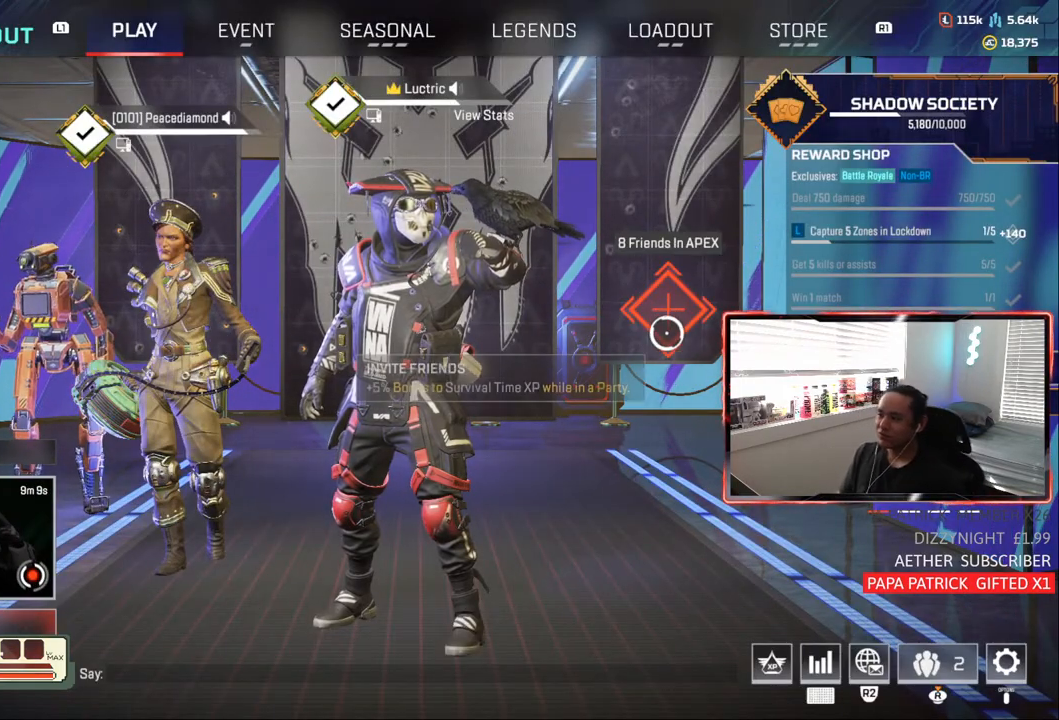
{"buttons": [], "left_stick": "center", "right_stick": "center", "events": [[250, "right_stick", "up-right"], [483, "right_stick", "center"]]}
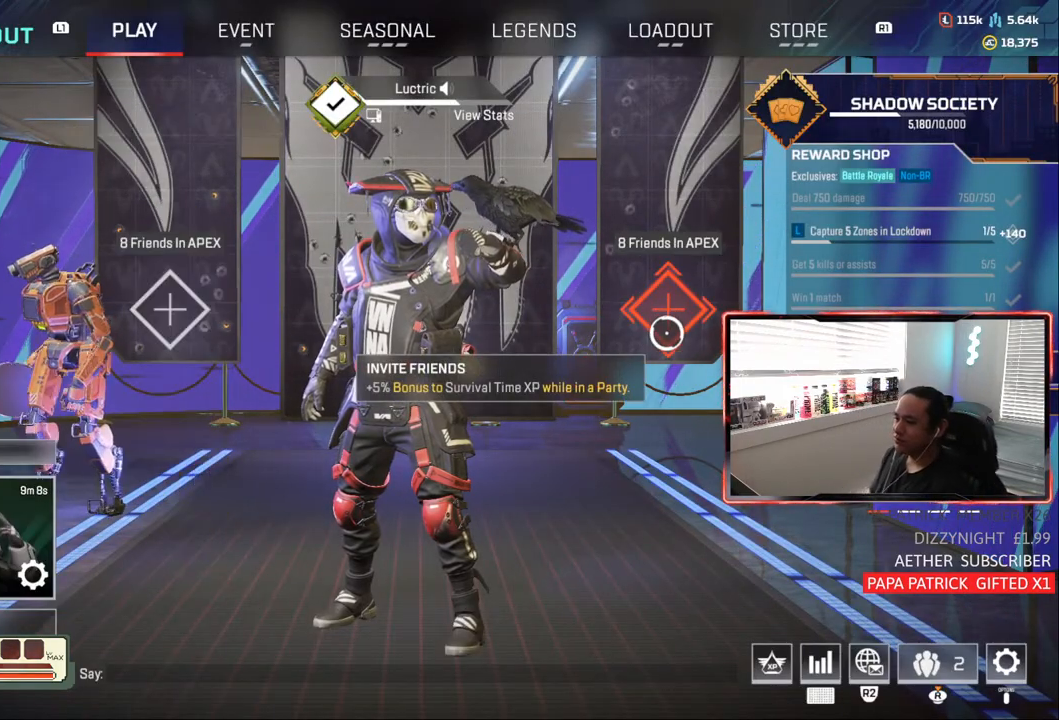
{"buttons": [], "left_stick": "center", "right_stick": "center", "events": []}
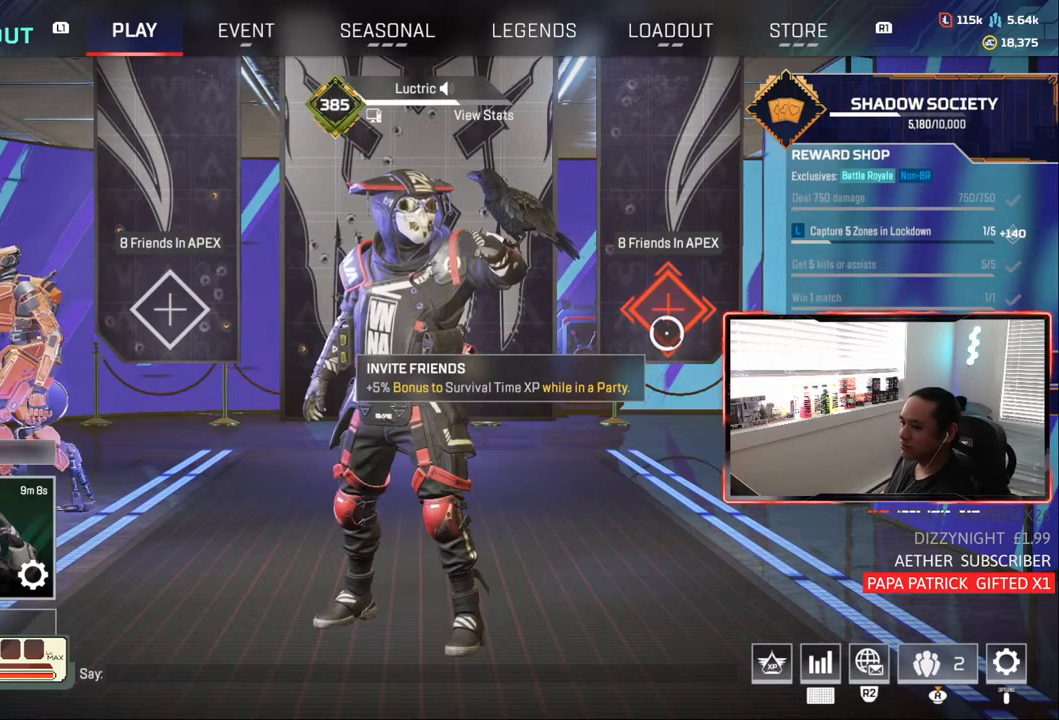
{"buttons": [], "left_stick": "center", "right_stick": "center", "events": [[167, "left_stick", "left"], [267, "left_stick", "down"], [367, "left_stick", "center"]]}